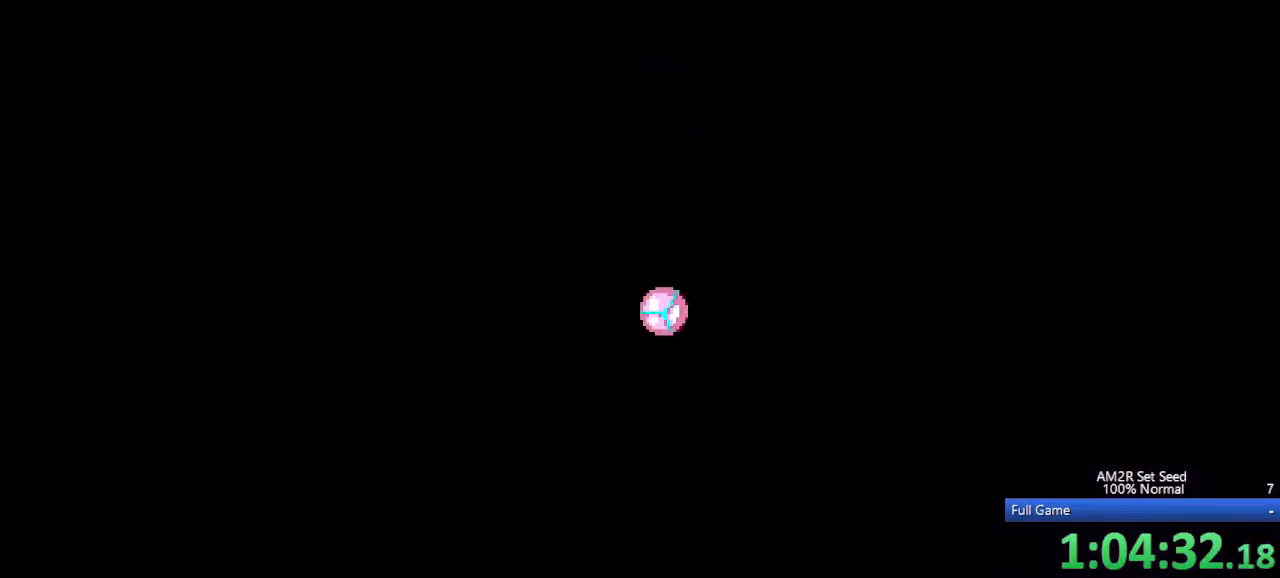
Gameplay with keyboard; each line is a JSON object with the keys held at the frame after it. "events" lists presses ("down") and releases ("up") of "a", "aim", "aimlock", "c", "down", "left", "right", "s", "up", "x" and "z" between this image and that frame as [ms after this image, input, new state], when the widget could be followed in between. No other keys are recorded. Mouse input is not recorded. Key names are as the overlay labels them; some are game actions (e.g. jump) rather than physical keys. Not read: other_keys.
{"keys": ["right"], "events": []}
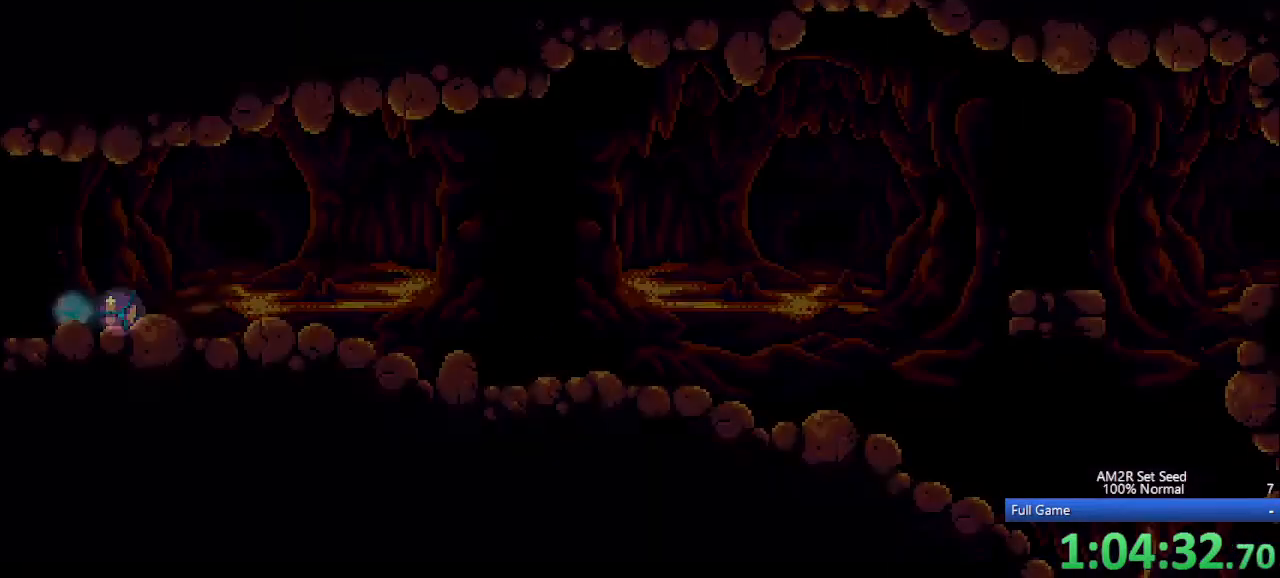
{"keys": ["right"], "events": [[167, "x", "down"], [217, "x", "up"], [317, "x", "down"], [350, "x", "up"], [450, "x", "down"], [500, "x", "up"]]}
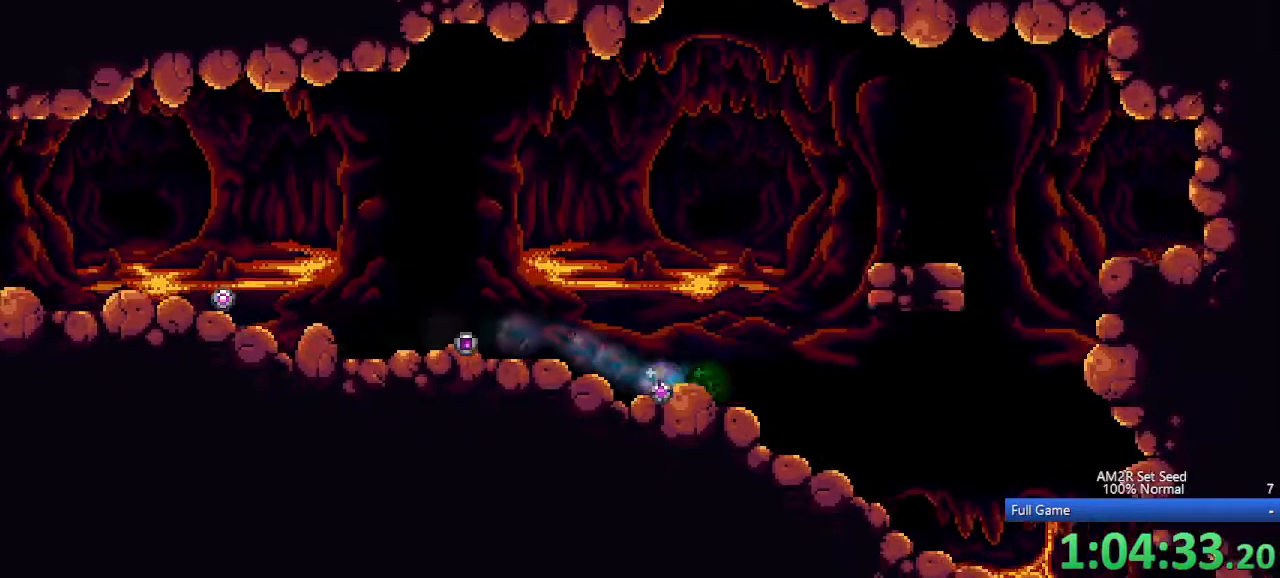
{"keys": ["right"], "events": [[283, "x", "down"], [333, "x", "up"], [417, "x", "down"], [467, "x", "up"]]}
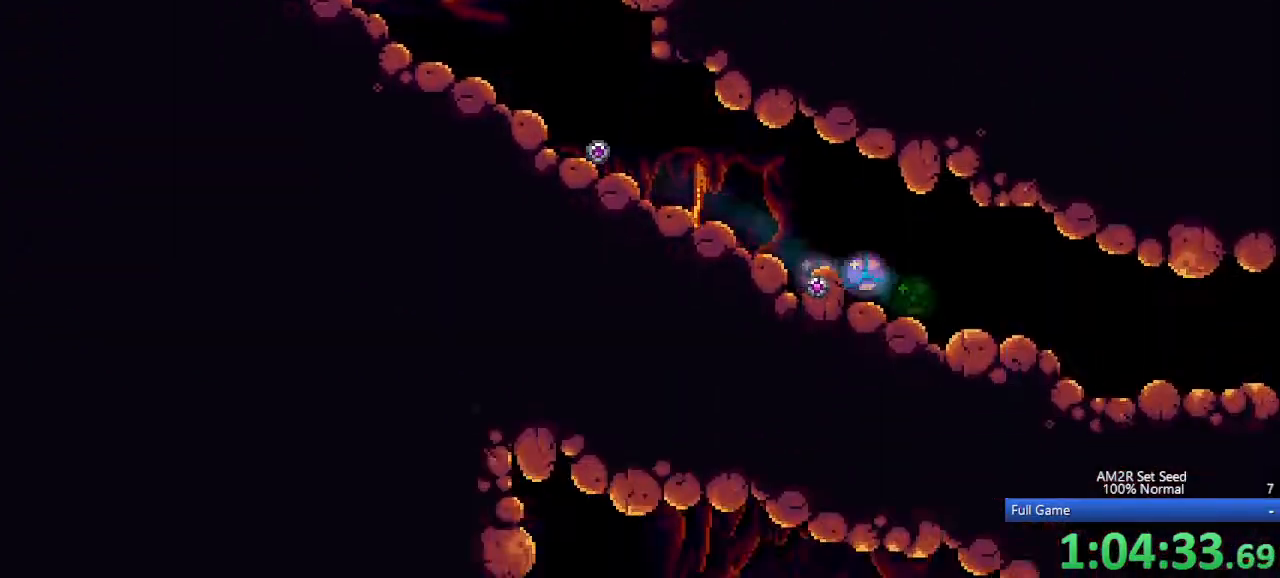
{"keys": ["right"], "events": [[67, "x", "down"], [117, "x", "up"], [150, "x", "down"], [250, "x", "up"]]}
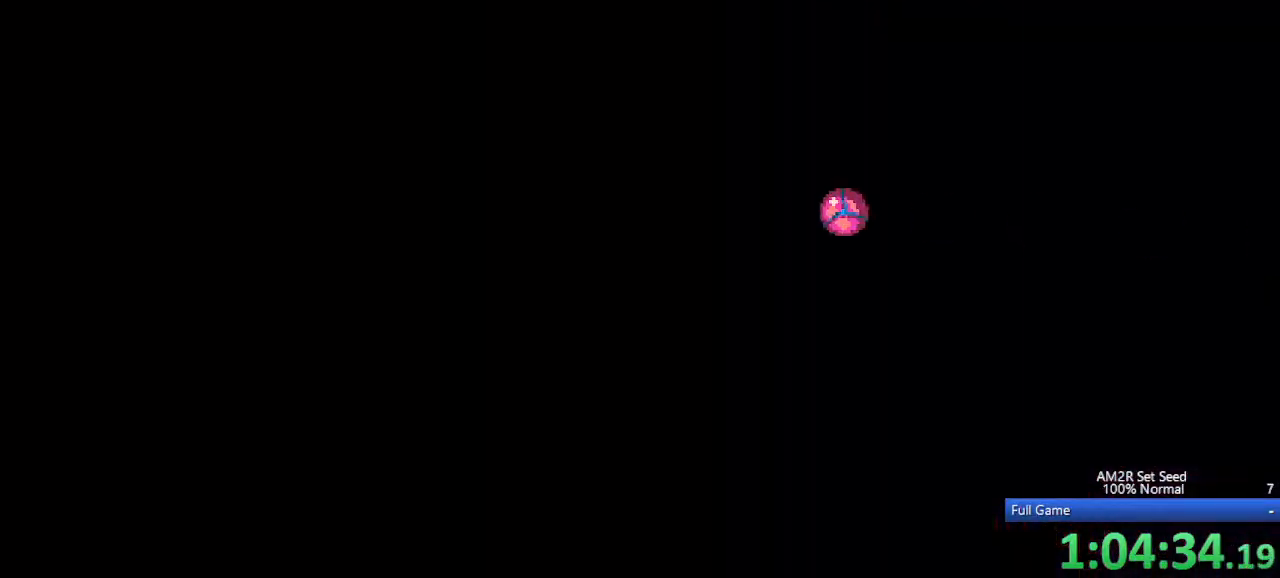
{"keys": ["right"], "events": []}
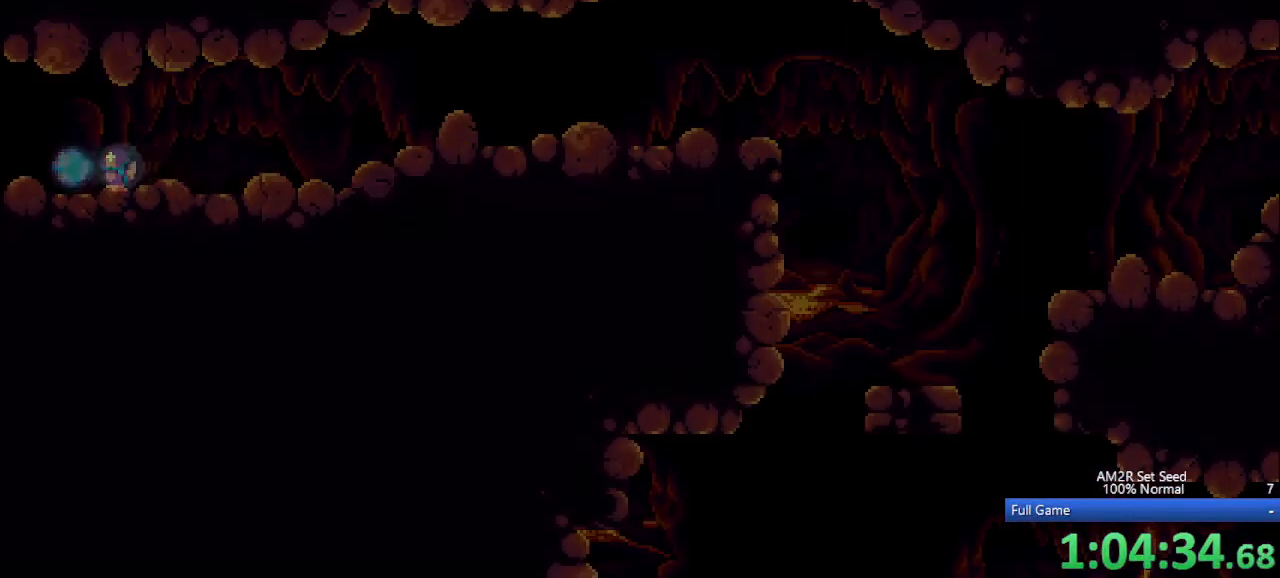
{"keys": ["right"], "events": [[383, "right", "up"], [483, "right", "down"]]}
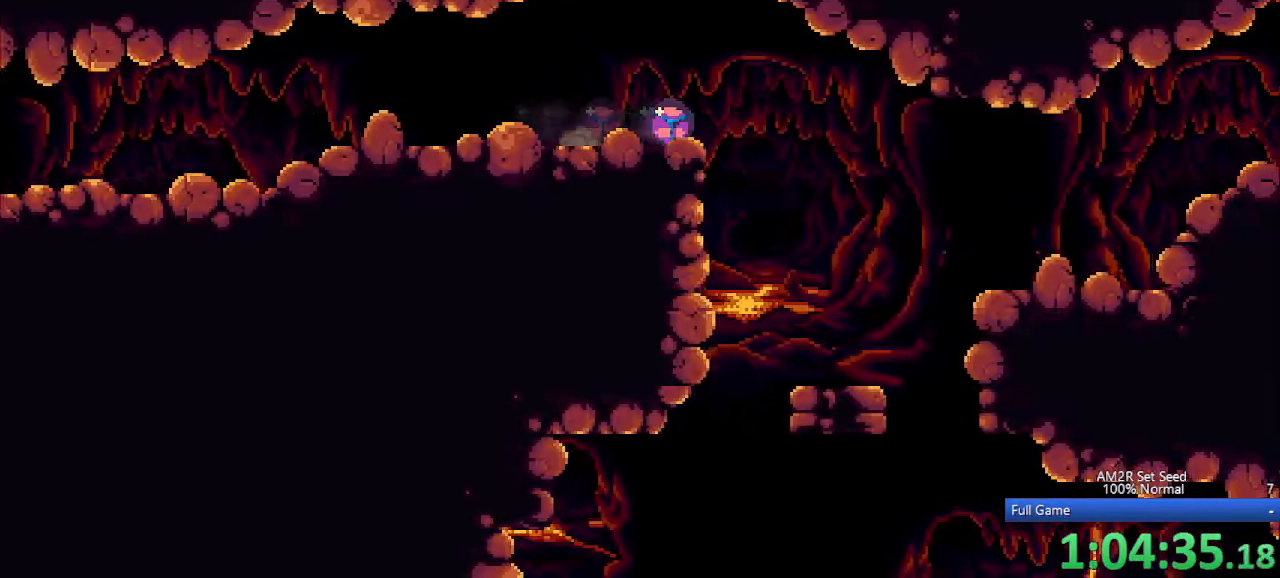
{"keys": ["left"], "events": [[233, "left", "down"], [267, "right", "up"]]}
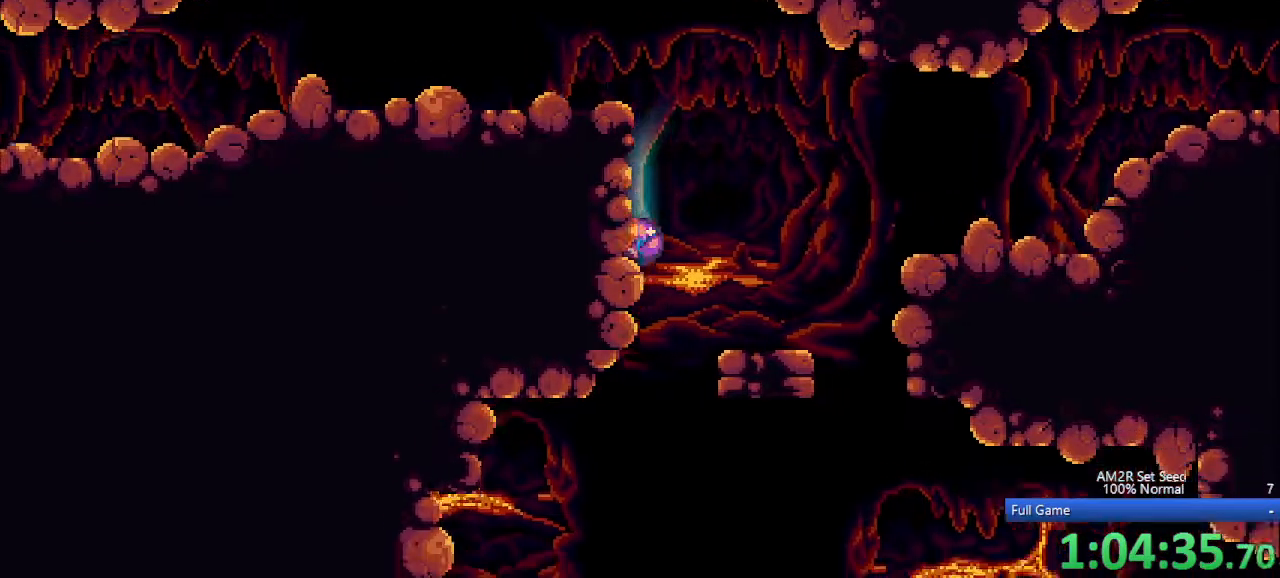
{"keys": ["left"], "events": []}
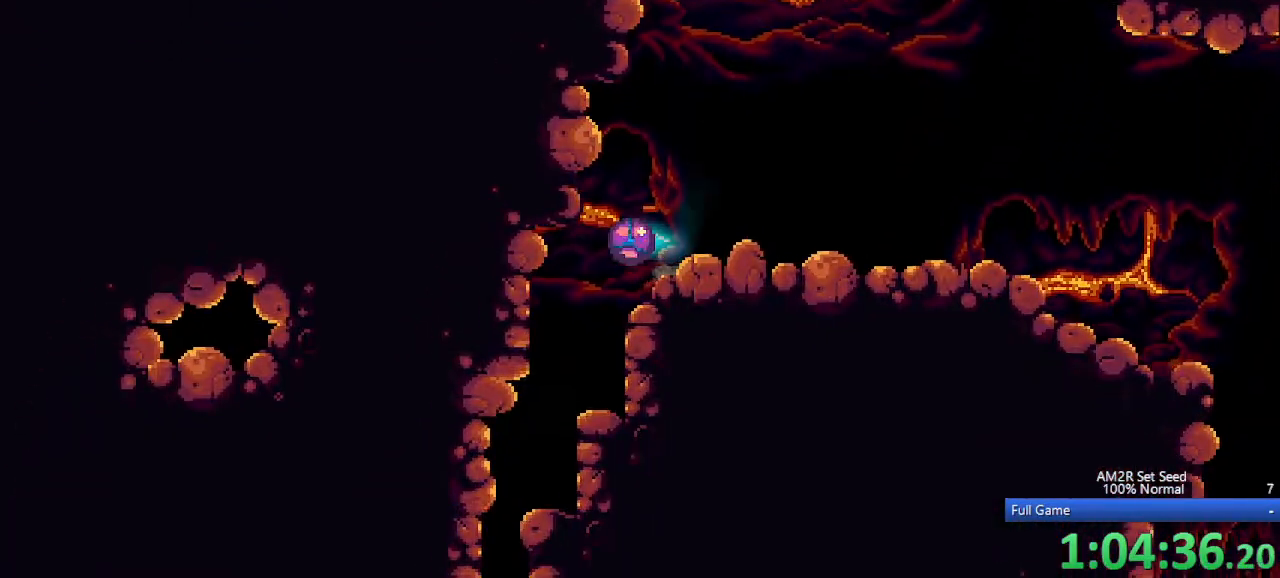
{"keys": ["left"], "events": []}
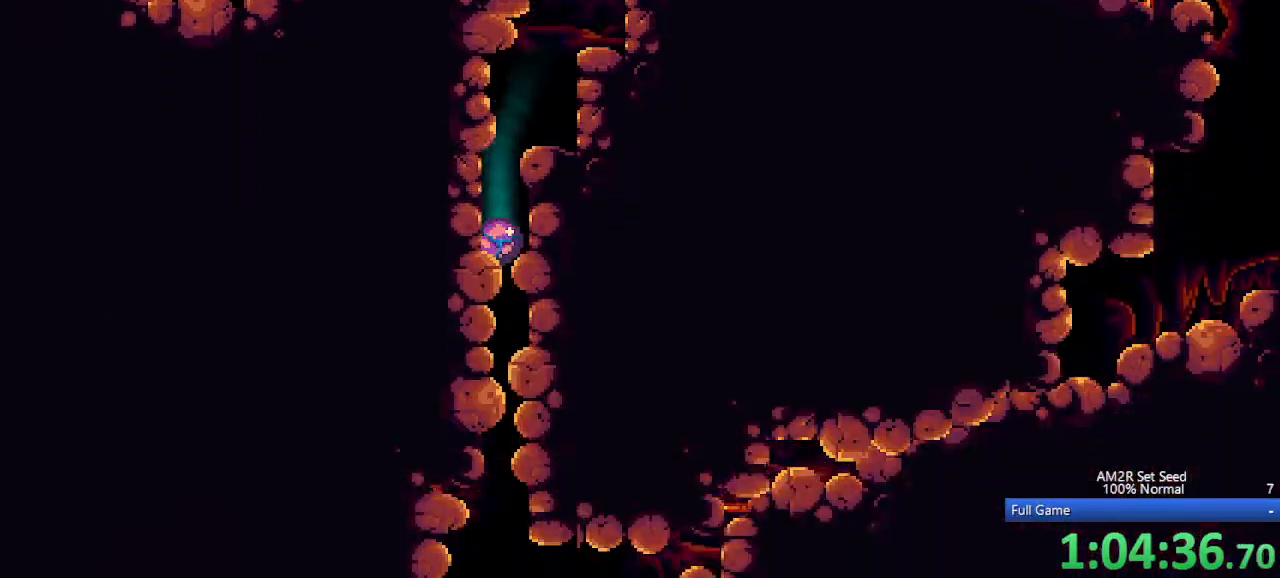
{"keys": ["left"], "events": []}
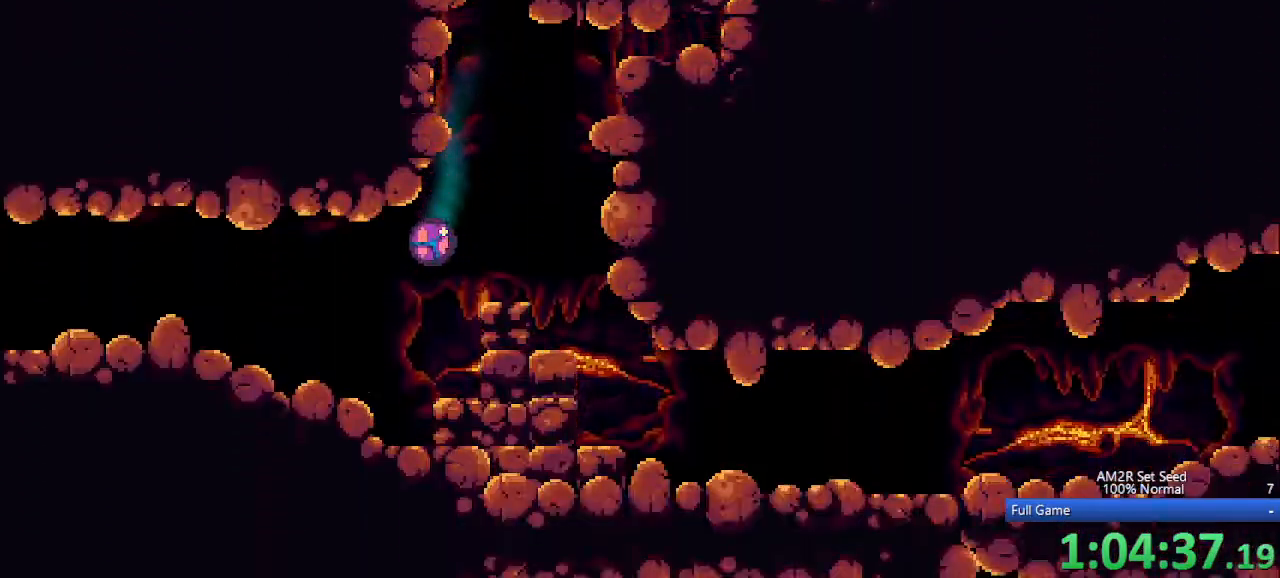
{"keys": ["left", "x"], "events": [[50, "up", "down"], [150, "up", "up"], [283, "x", "down"]]}
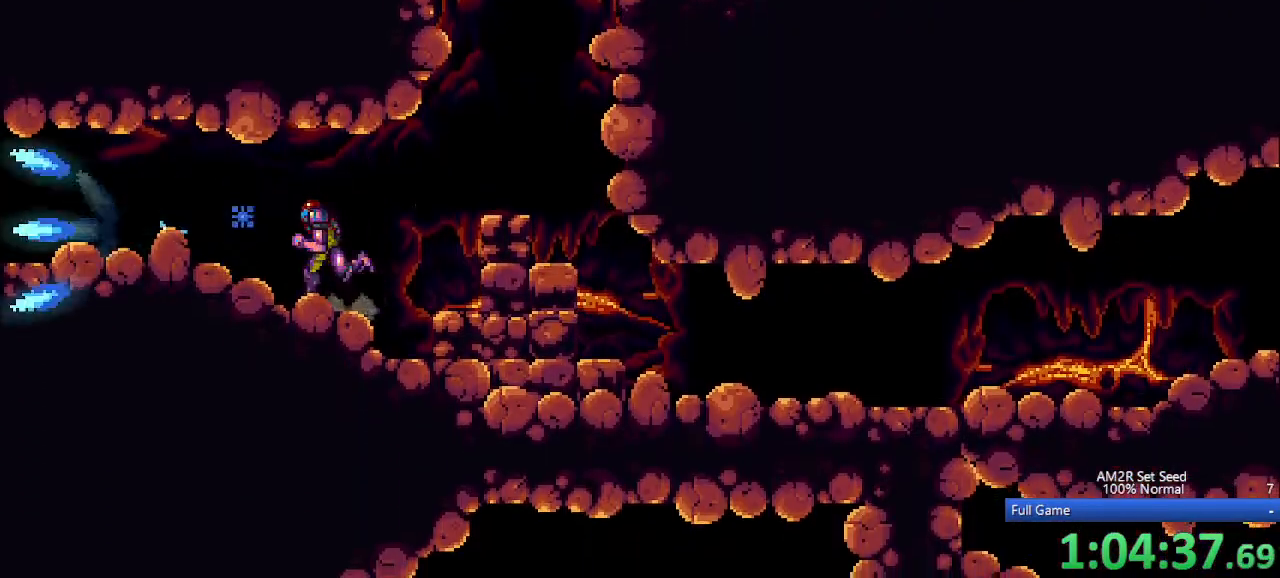
{"keys": ["left", "x"], "events": []}
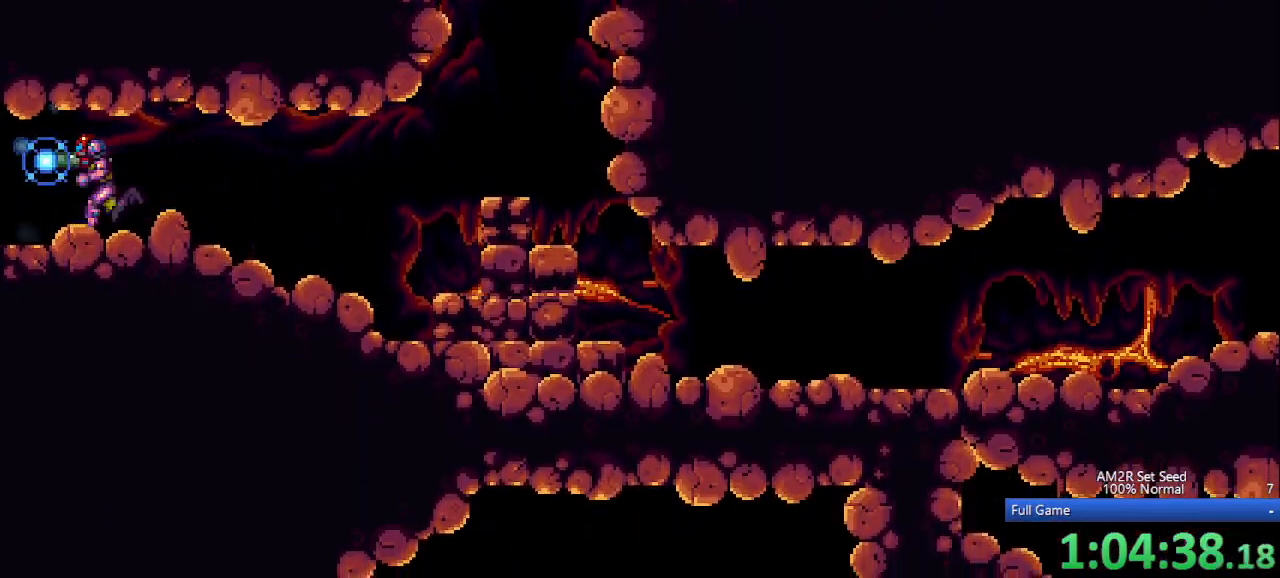
{"keys": ["left", "x"], "events": []}
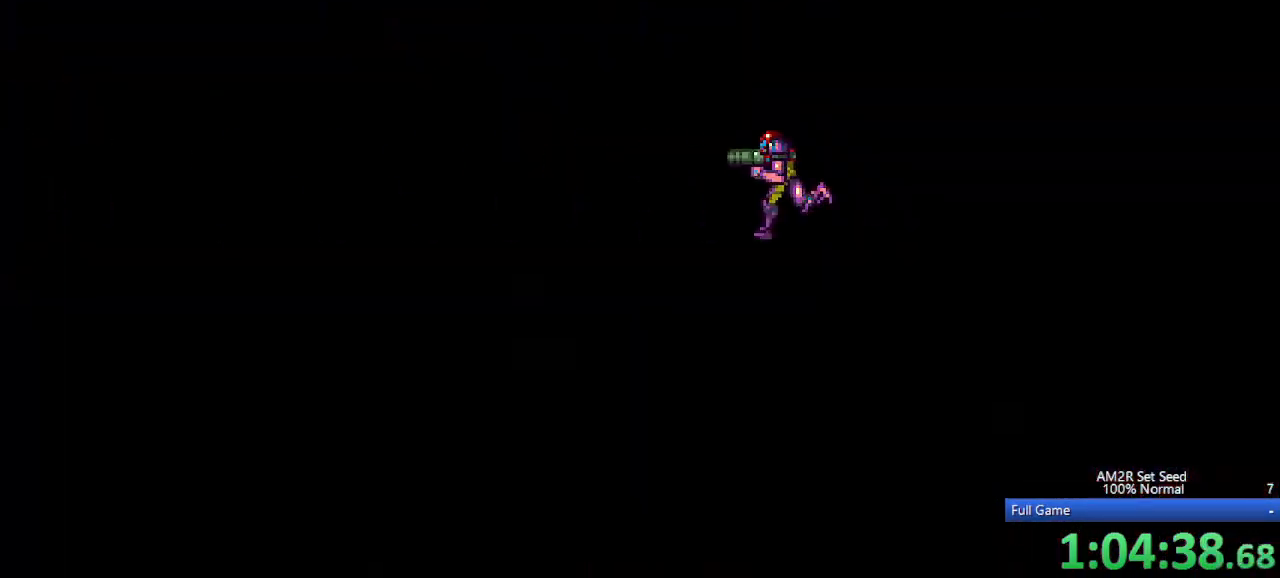
{"keys": ["left", "x"], "events": []}
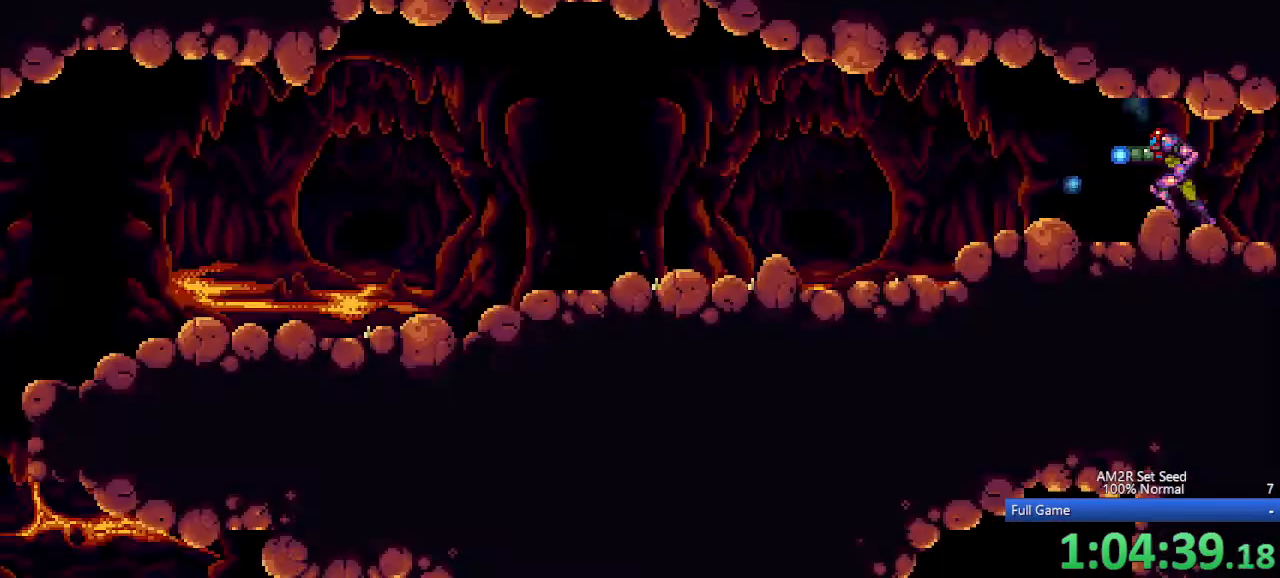
{"keys": ["left"], "events": [[217, "x", "up"]]}
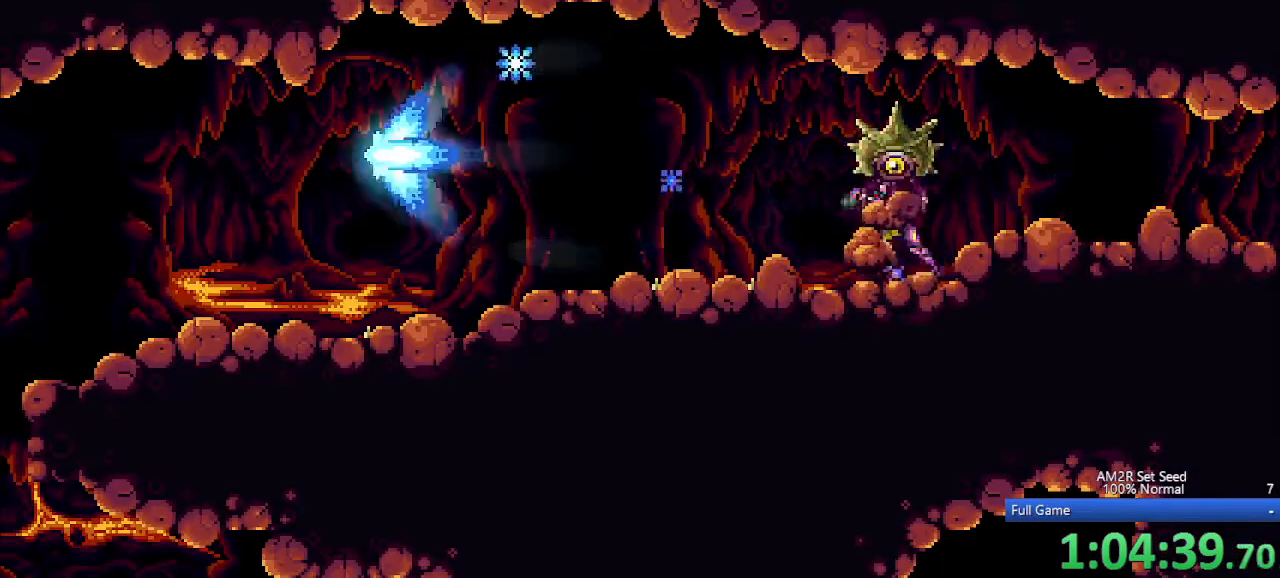
{"keys": ["left"], "events": []}
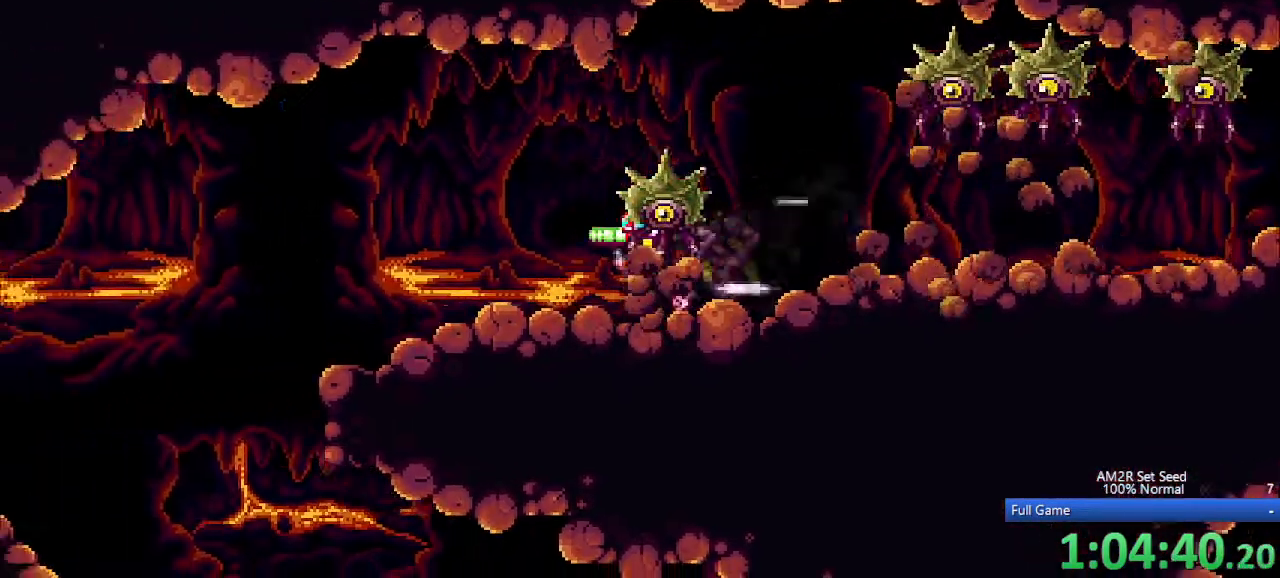
{"keys": ["left"], "events": [[133, "left", "up"], [283, "left", "down"], [283, "z", "down"], [367, "z", "up"]]}
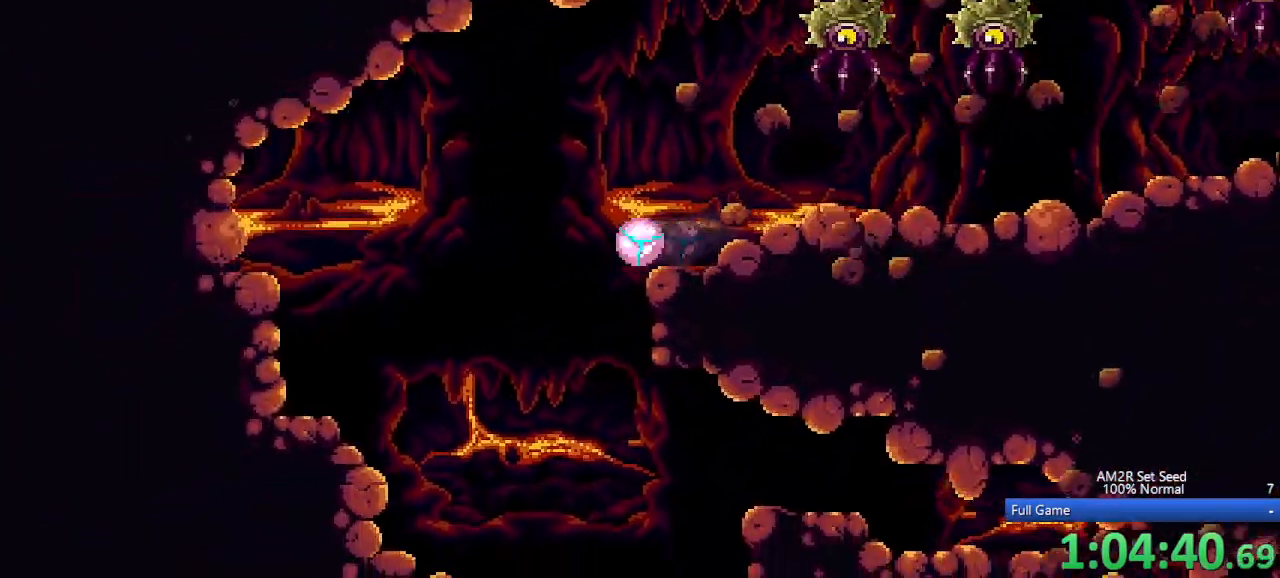
{"keys": ["right"], "events": [[117, "right", "down"], [167, "left", "up"]]}
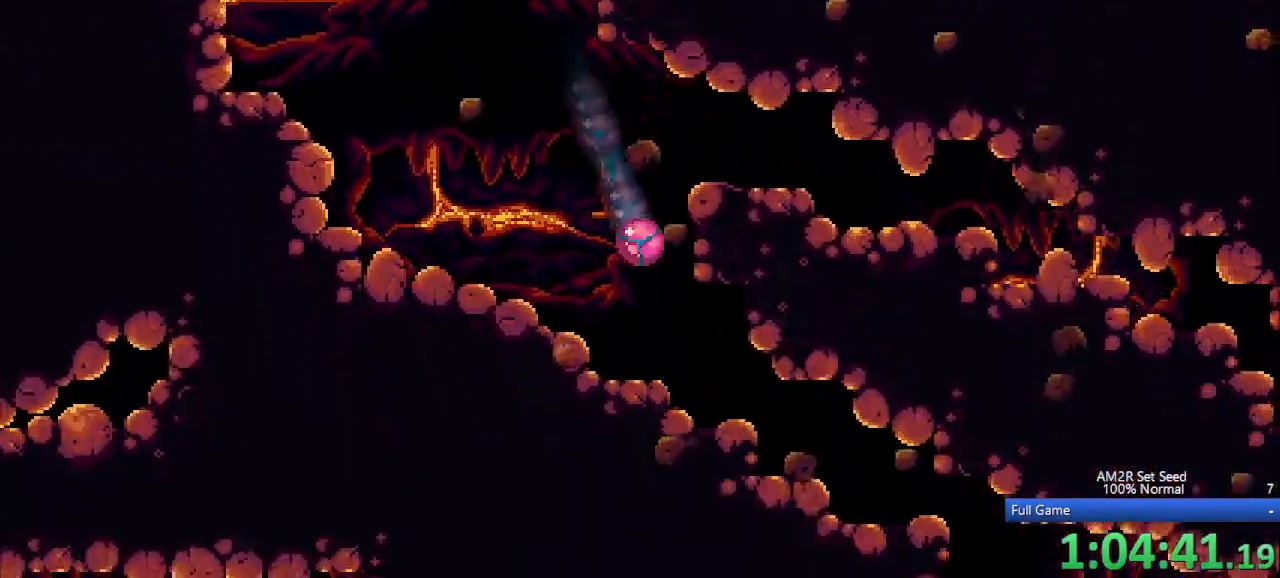
{"keys": ["right"], "events": []}
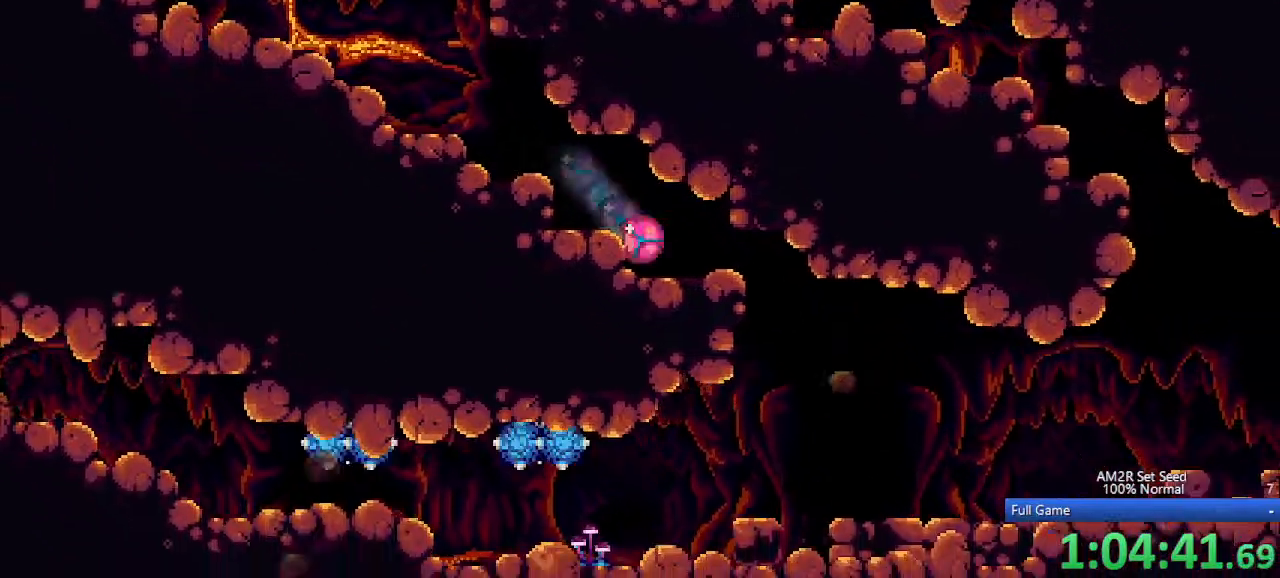
{"keys": [], "events": [[283, "left", "down"], [333, "right", "up"], [467, "left", "up"]]}
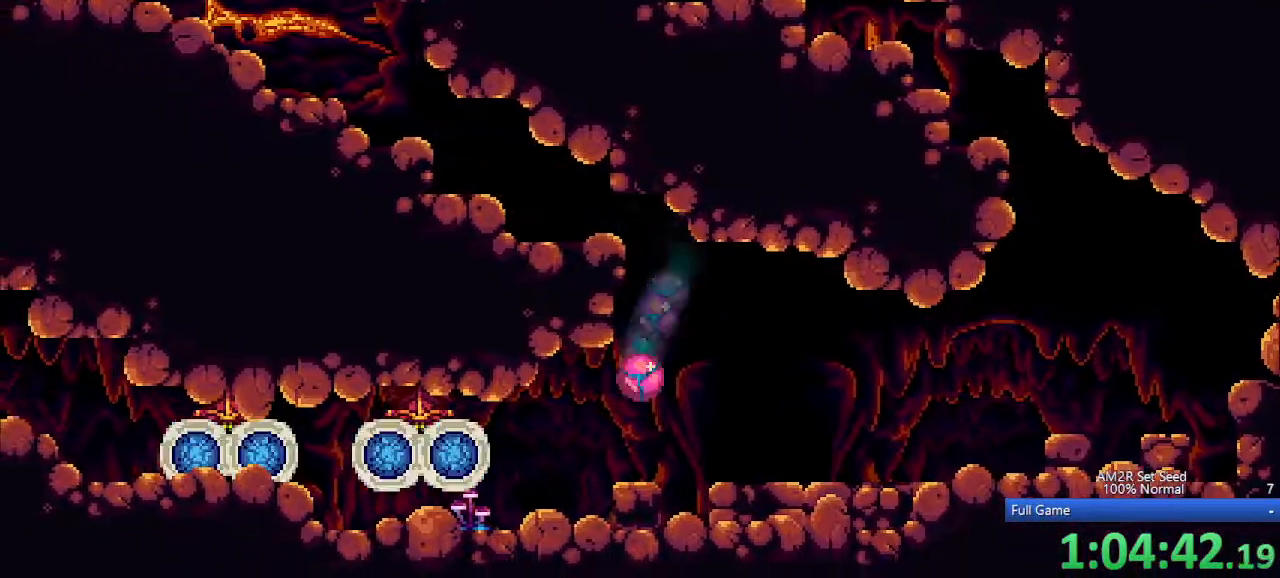
{"keys": ["left"], "events": [[150, "c", "down"], [250, "left", "down"], [433, "c", "up"]]}
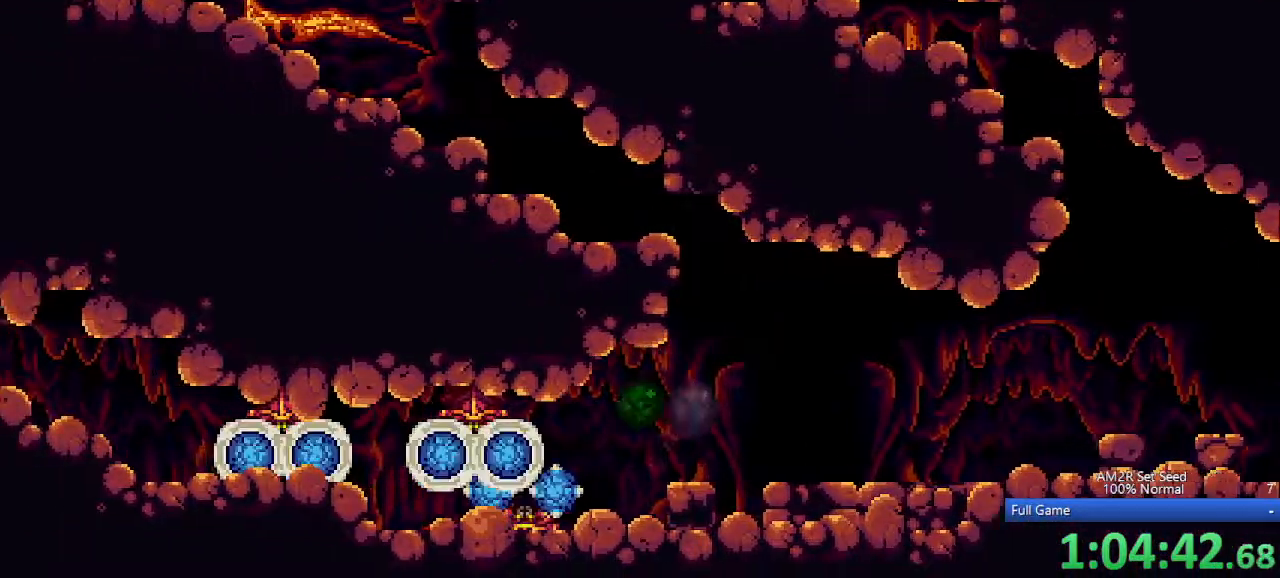
{"keys": ["left"], "events": [[350, "left", "up"], [500, "left", "down"]]}
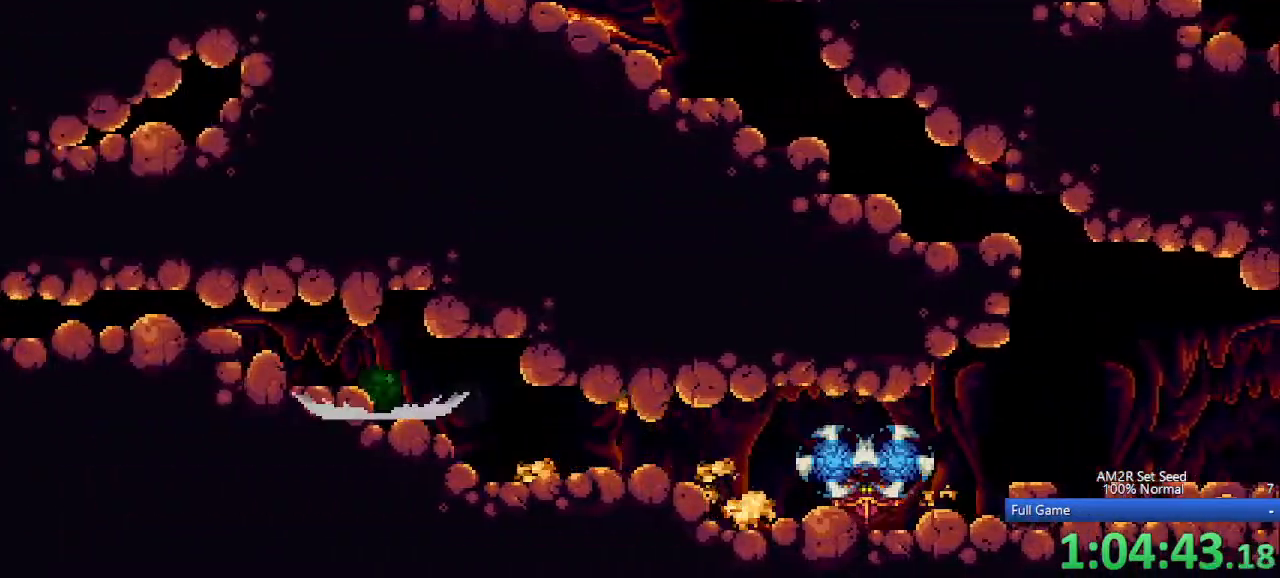
{"keys": ["c", "left"], "events": [[283, "c", "down"], [283, "left", "up"], [367, "left", "down"]]}
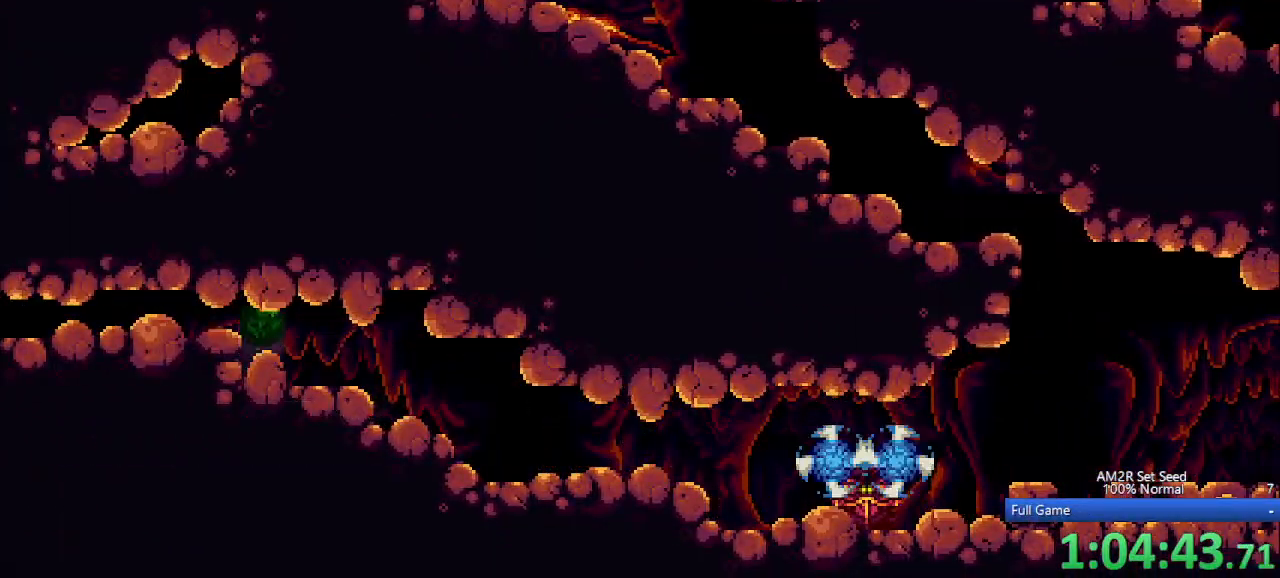
{"keys": ["left"], "events": [[150, "c", "up"]]}
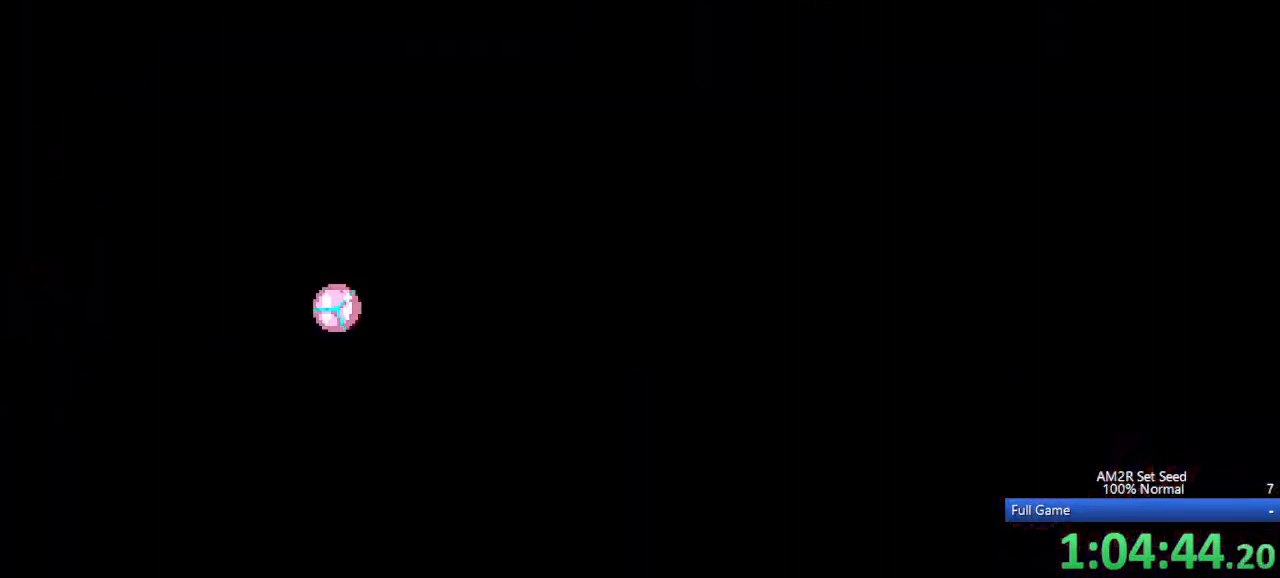
{"keys": ["left"], "events": []}
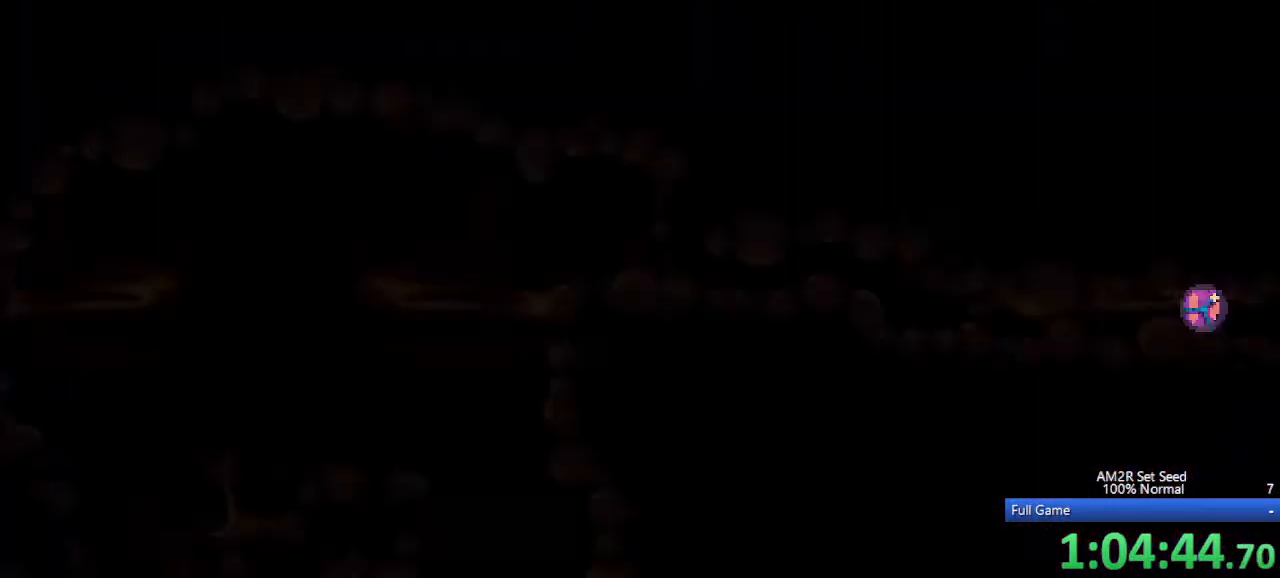
{"keys": ["left"], "events": [[333, "left", "up"], [417, "left", "down"]]}
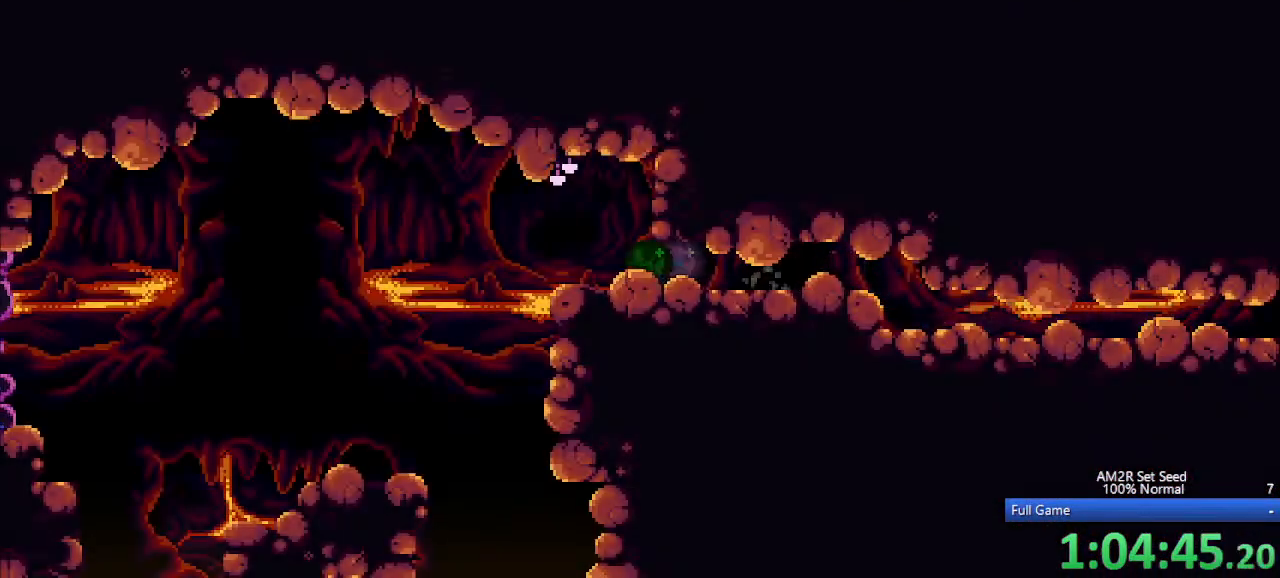
{"keys": ["right"], "events": [[350, "left", "up"], [350, "right", "down"]]}
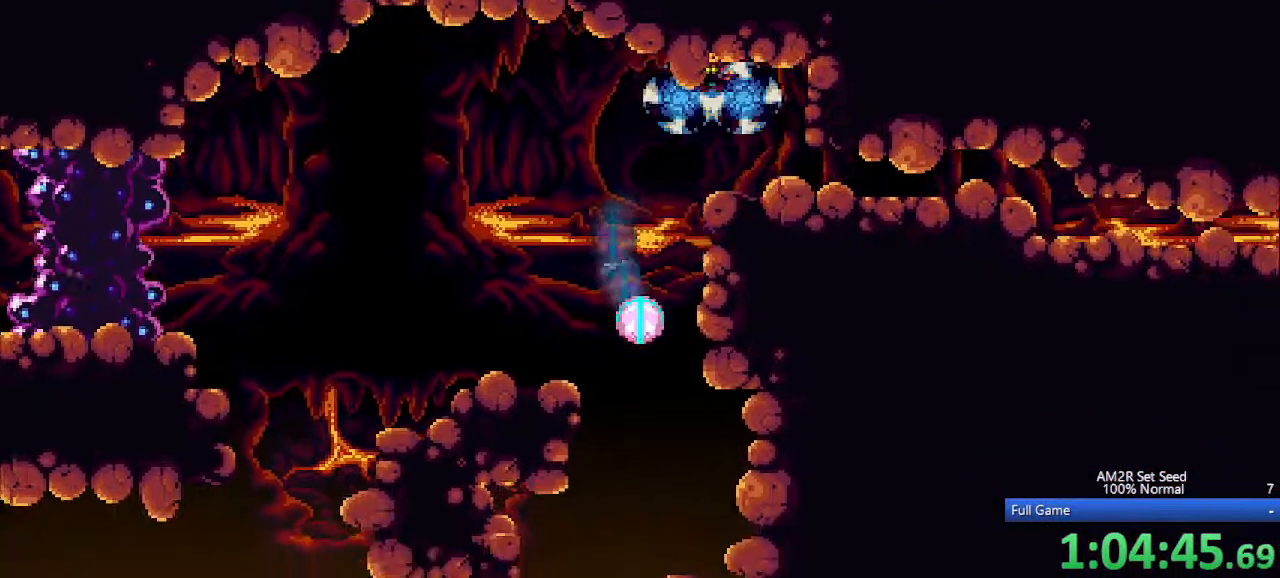
{"keys": ["c", "left"], "events": [[367, "c", "down"], [367, "right", "up"], [500, "left", "down"]]}
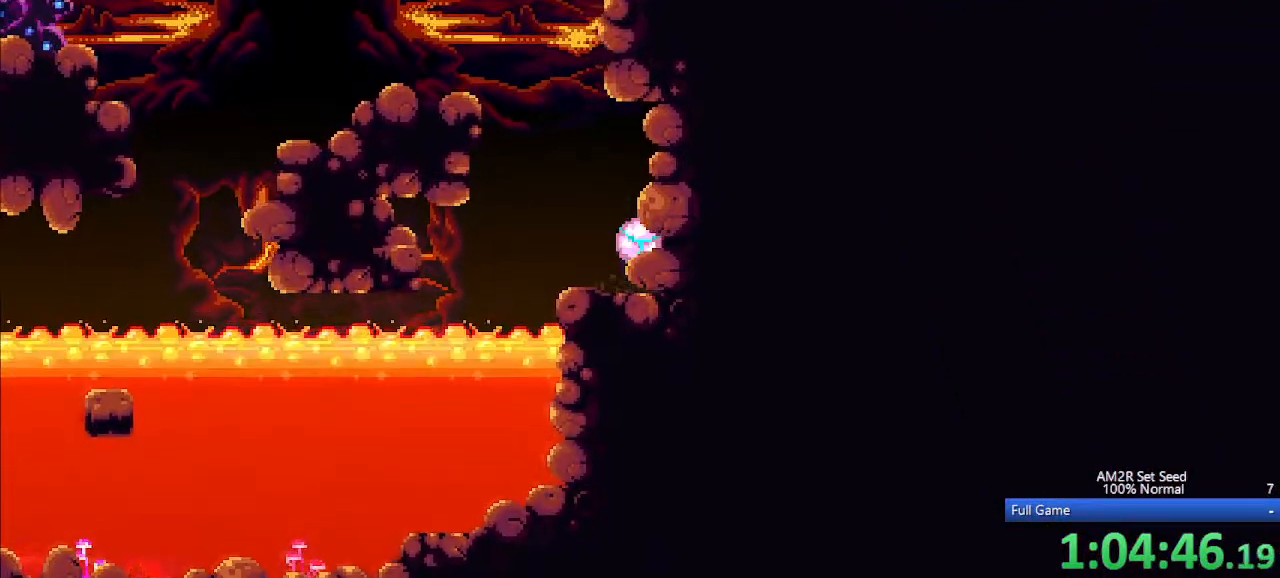
{"keys": ["left"], "events": [[233, "c", "up"]]}
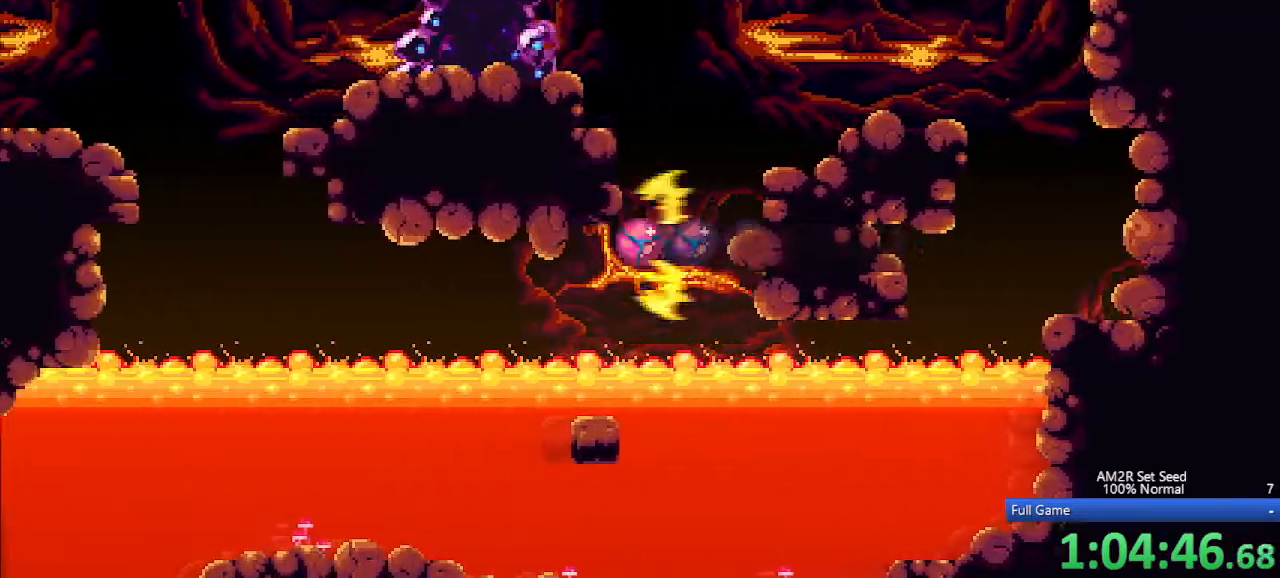
{"keys": ["left"], "events": []}